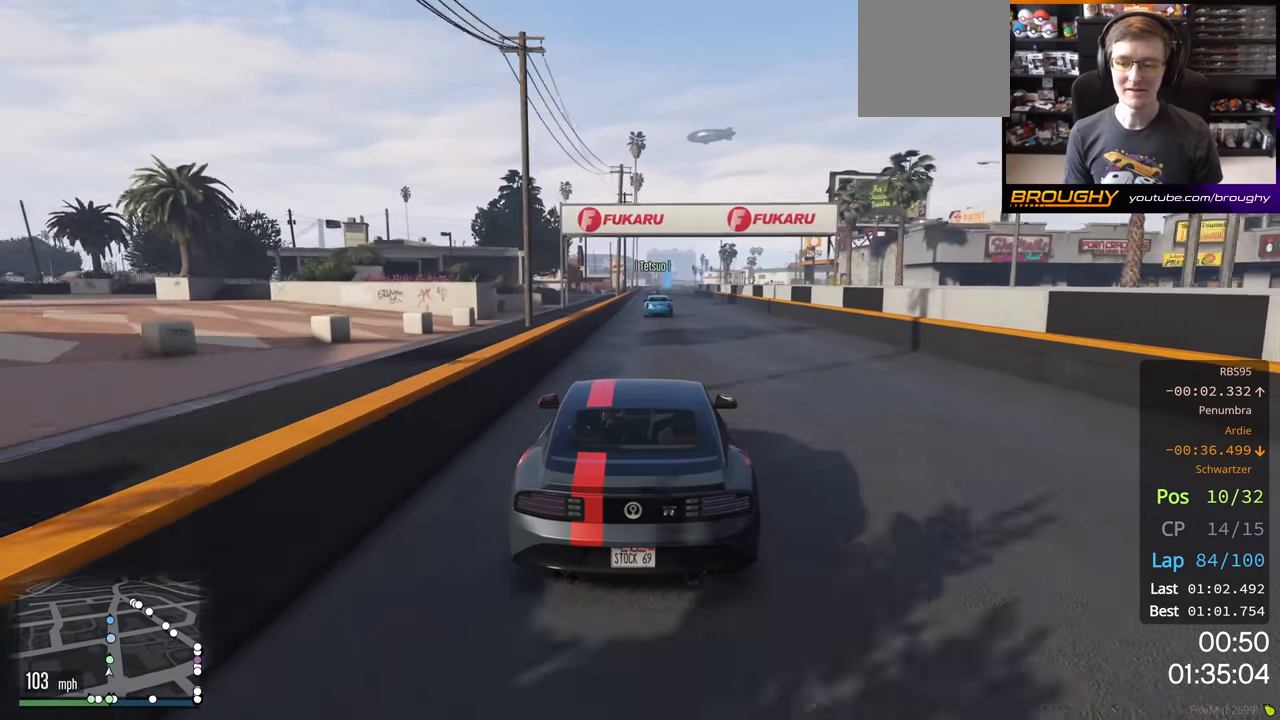
Gameplay with a controller (Xbox layout); each line is a JSON object with the inputs held at the frame after it. "events" lists button and stick changes between this image and that frame as [ms after this image, input, new state], when the widget could be followed in between.
{"buttons": ["R2"], "left_stick": "center", "right_stick": "center", "events": []}
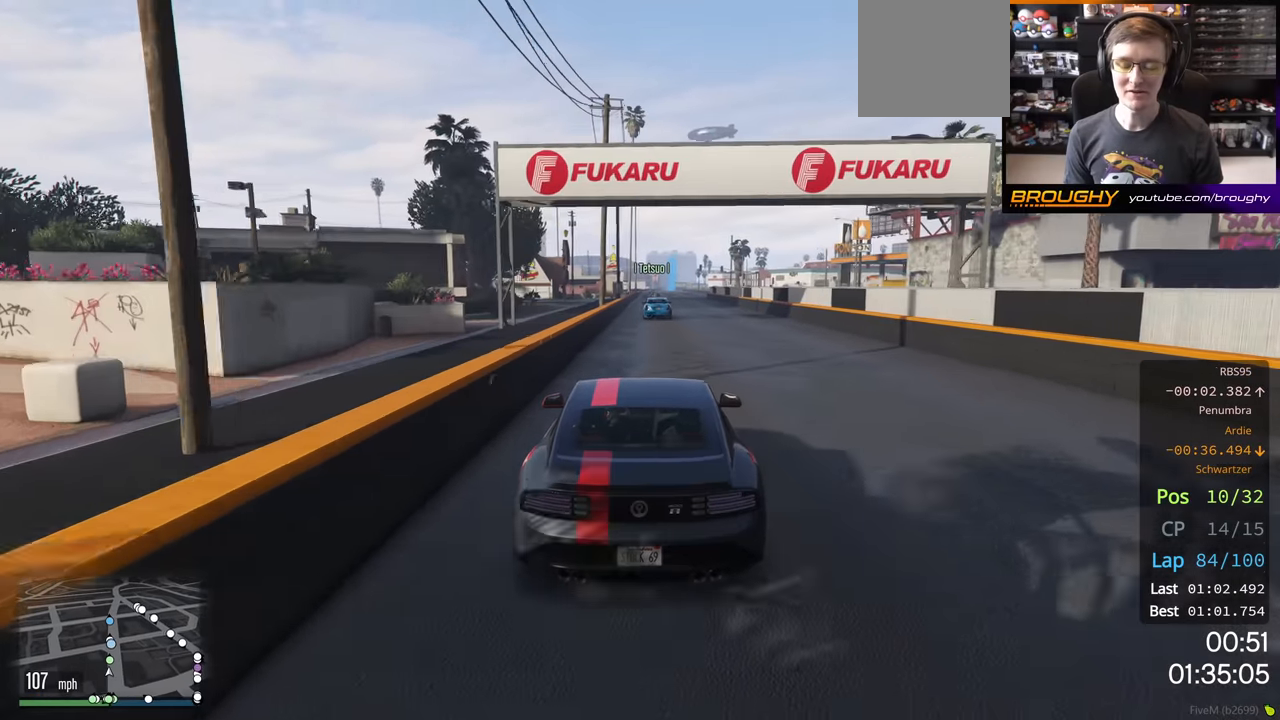
{"buttons": ["R2"], "left_stick": "center", "right_stick": "center", "events": []}
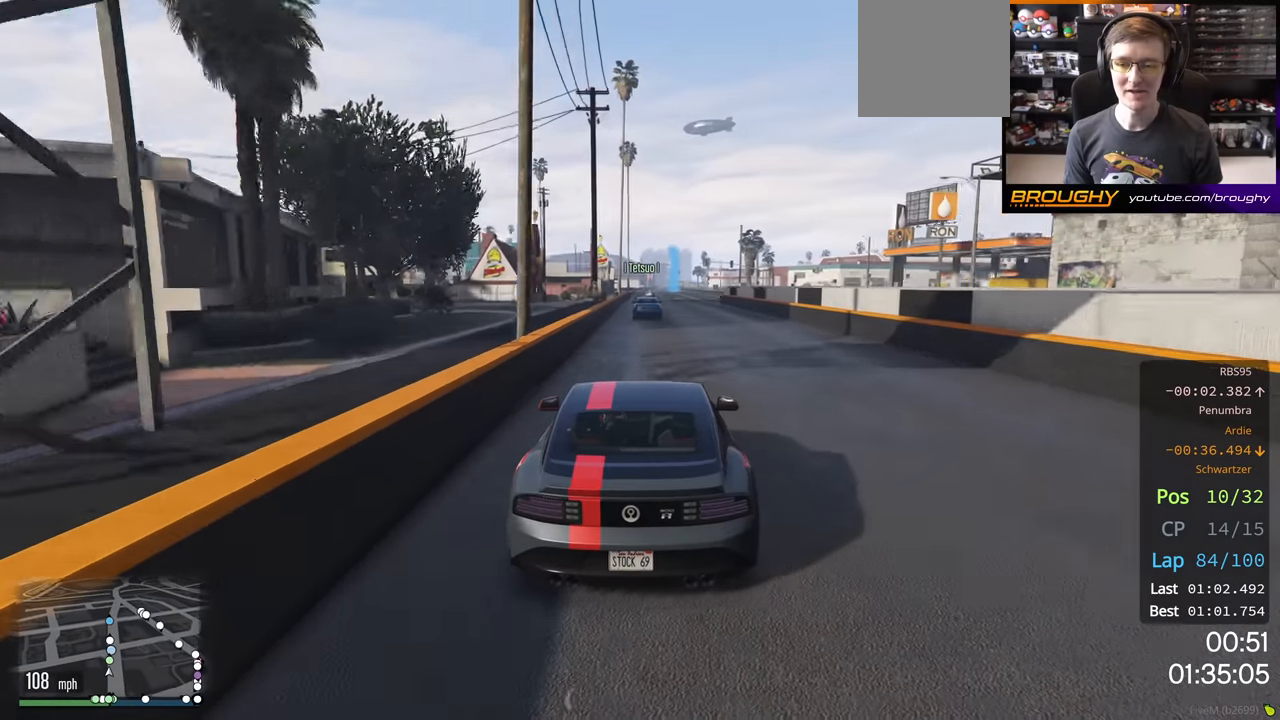
{"buttons": ["R2"], "left_stick": "center", "right_stick": "center", "events": []}
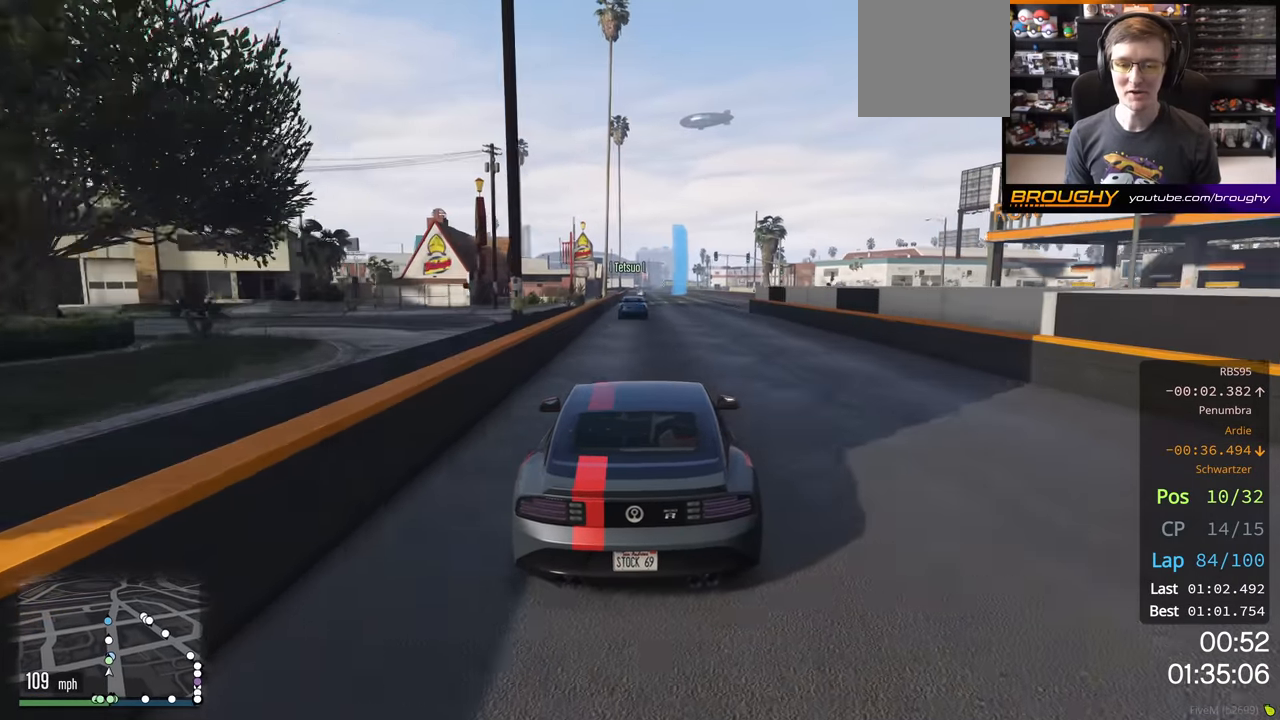
{"buttons": ["R2"], "left_stick": "left", "right_stick": "center", "events": [[433, "left_stick", "left"]]}
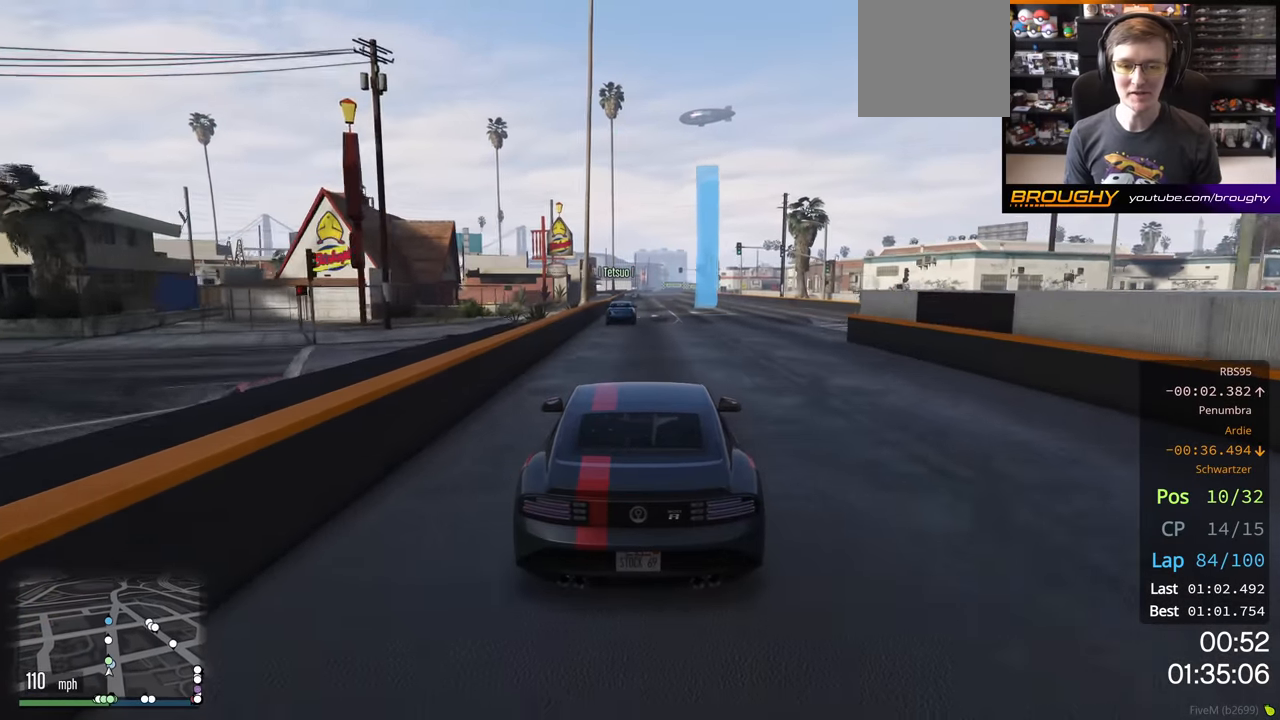
{"buttons": ["R2"], "left_stick": "center", "right_stick": "center", "events": [[50, "left_stick", "center"]]}
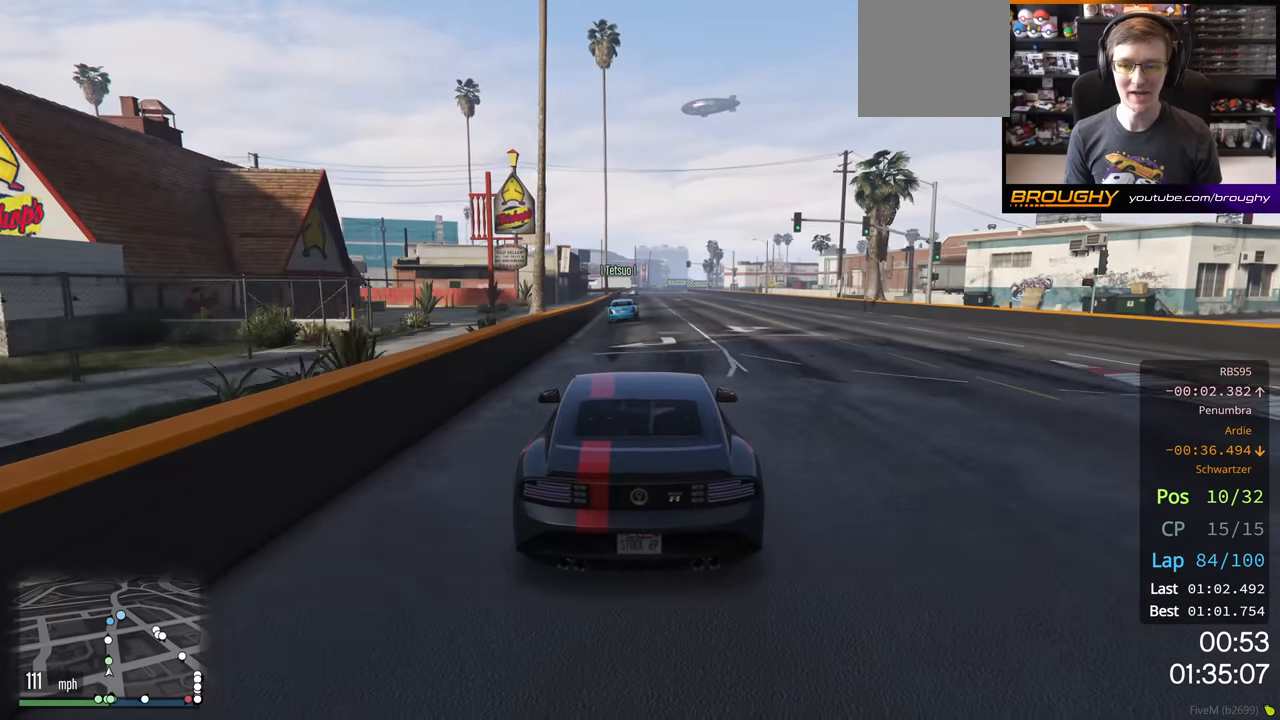
{"buttons": ["R2"], "left_stick": "center", "right_stick": "center", "events": []}
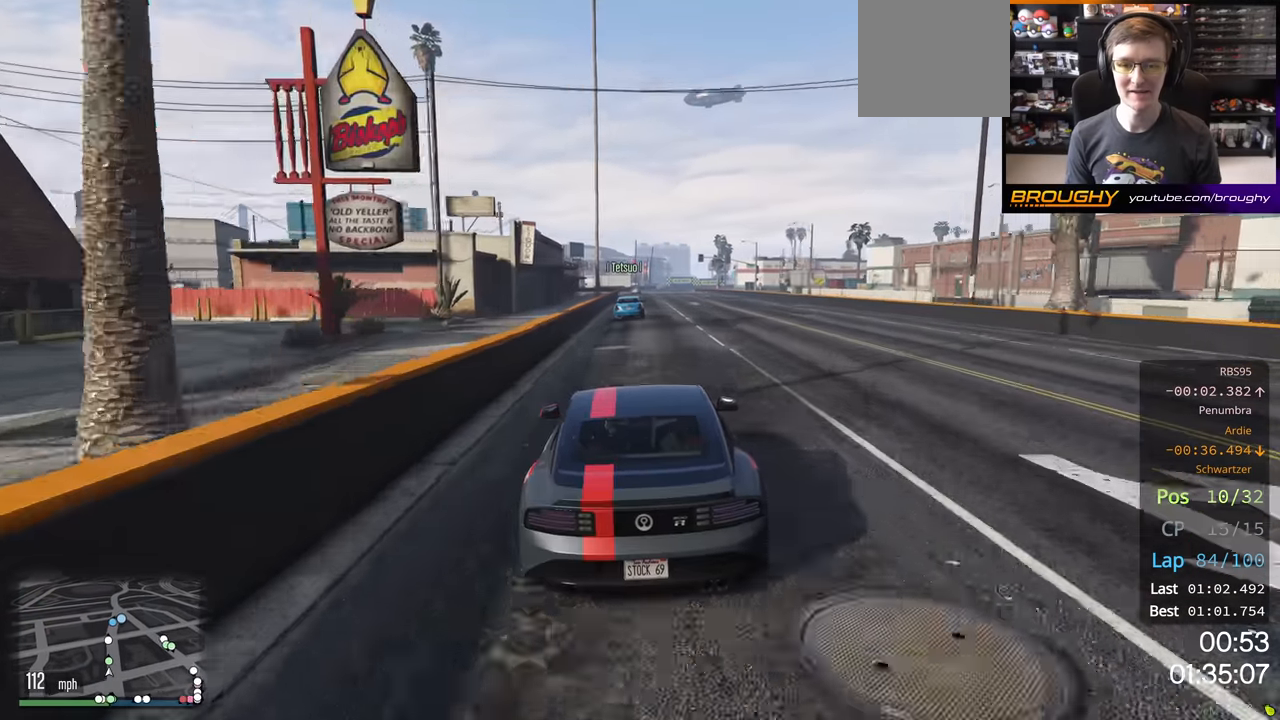
{"buttons": ["R2"], "left_stick": "center", "right_stick": "center", "events": []}
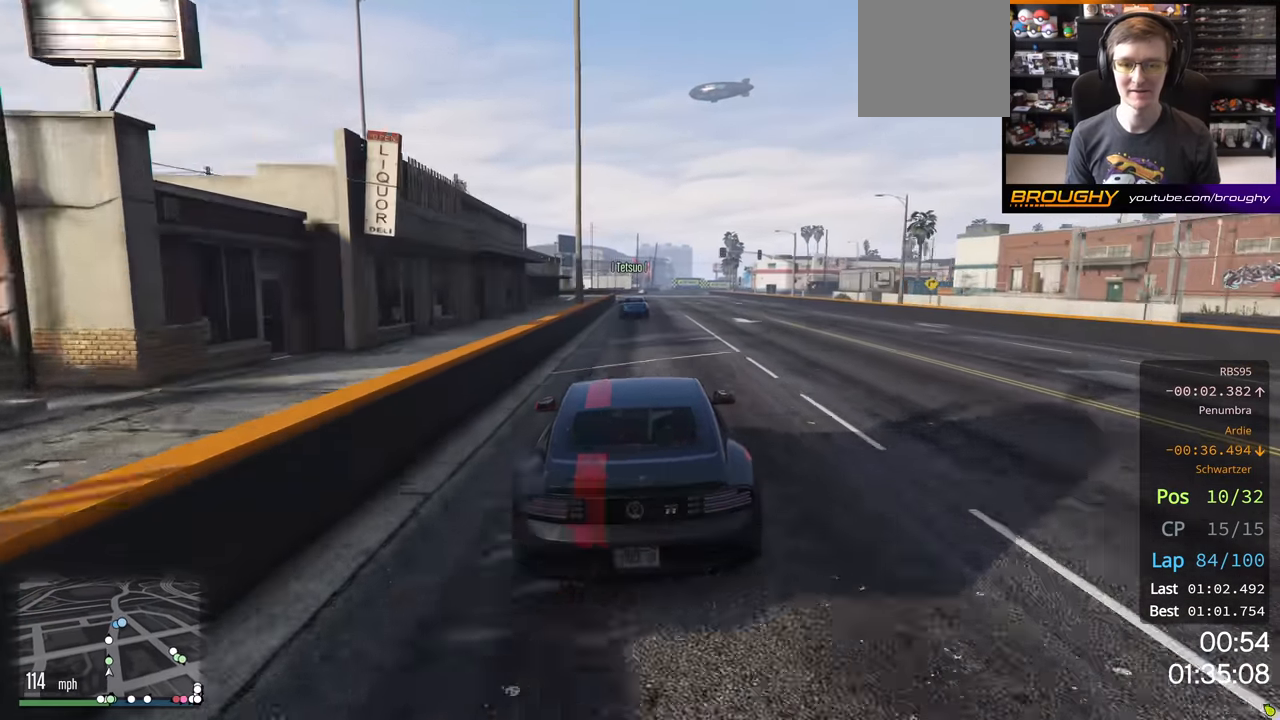
{"buttons": ["R2"], "left_stick": "center", "right_stick": "center", "events": []}
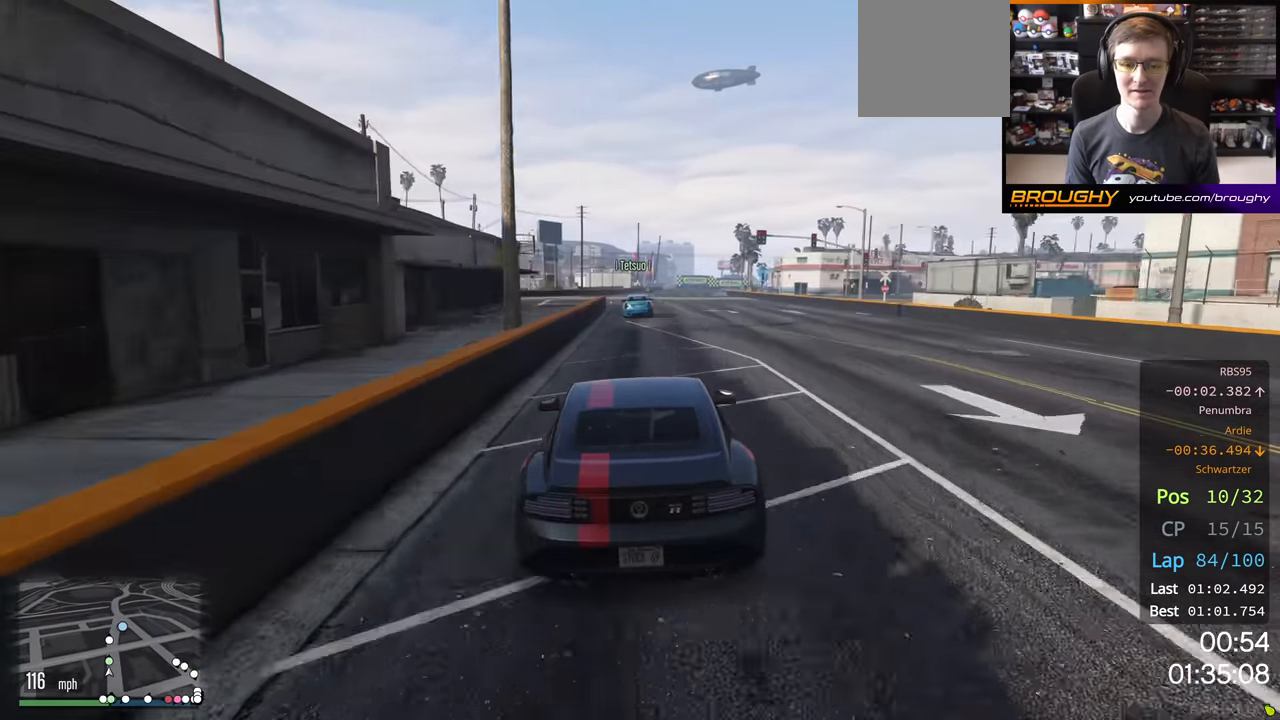
{"buttons": ["R2"], "left_stick": "center", "right_stick": "center", "events": []}
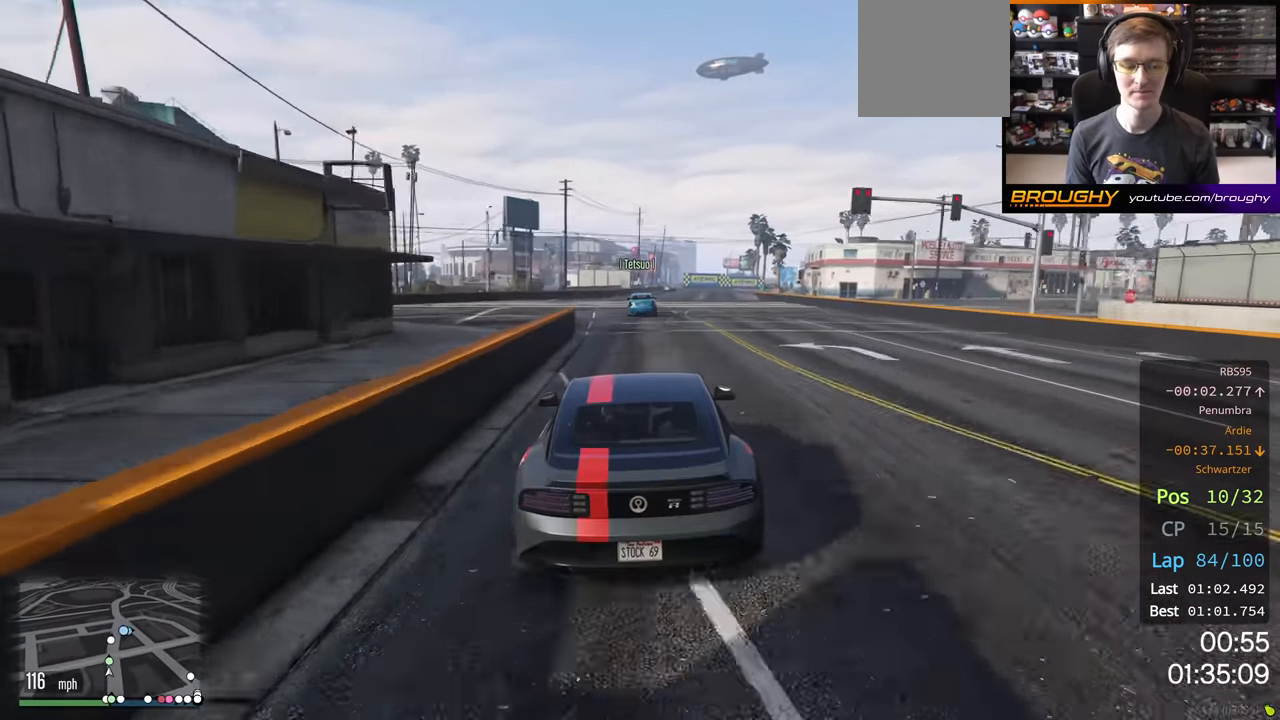
{"buttons": ["R2"], "left_stick": "center", "right_stick": "center", "events": []}
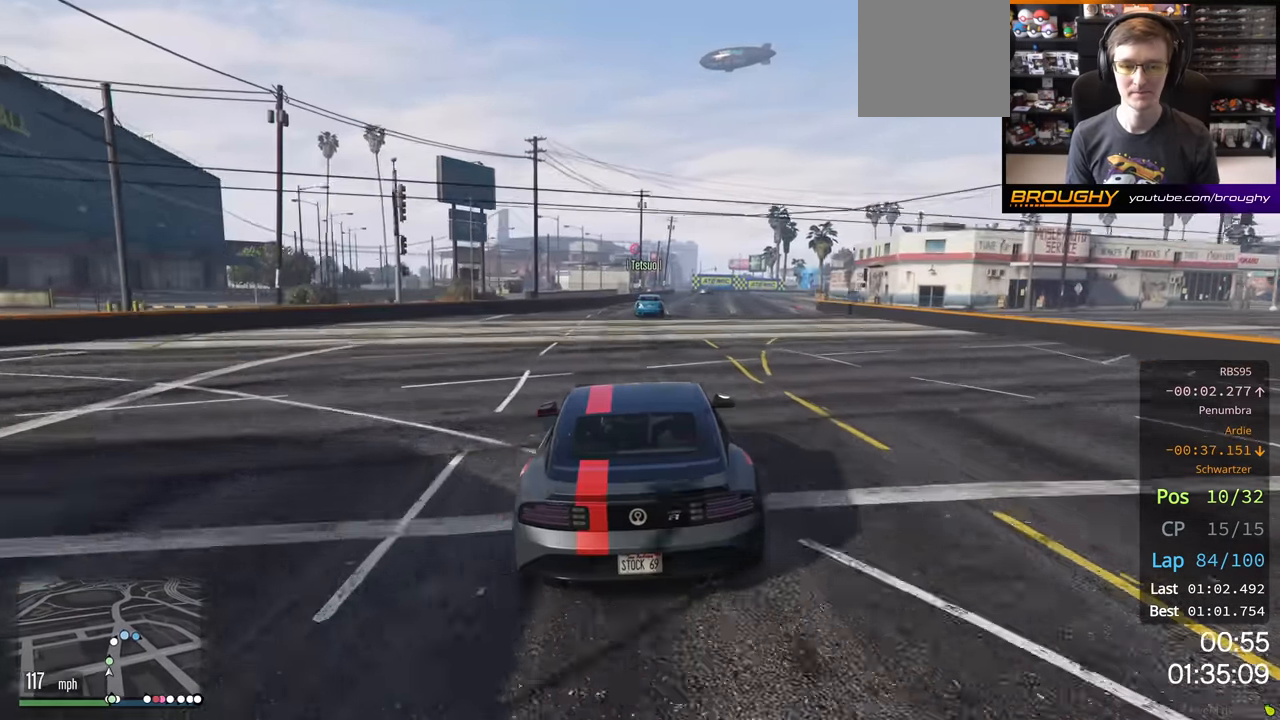
{"buttons": ["R2"], "left_stick": "right", "right_stick": "center", "events": [[100, "left_stick", "right"], [166, "left_stick", "center"], [450, "left_stick", "right"]]}
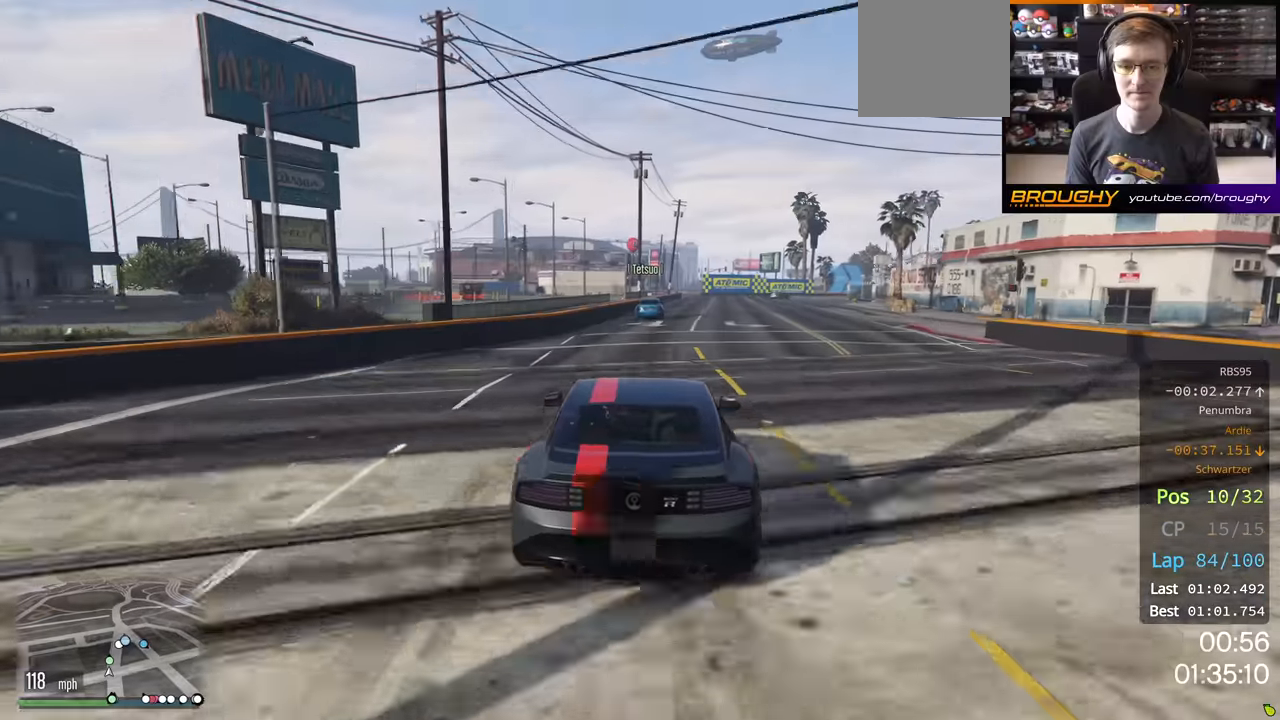
{"buttons": ["R2"], "left_stick": "center", "right_stick": "center", "events": [[283, "left_stick", "center"]]}
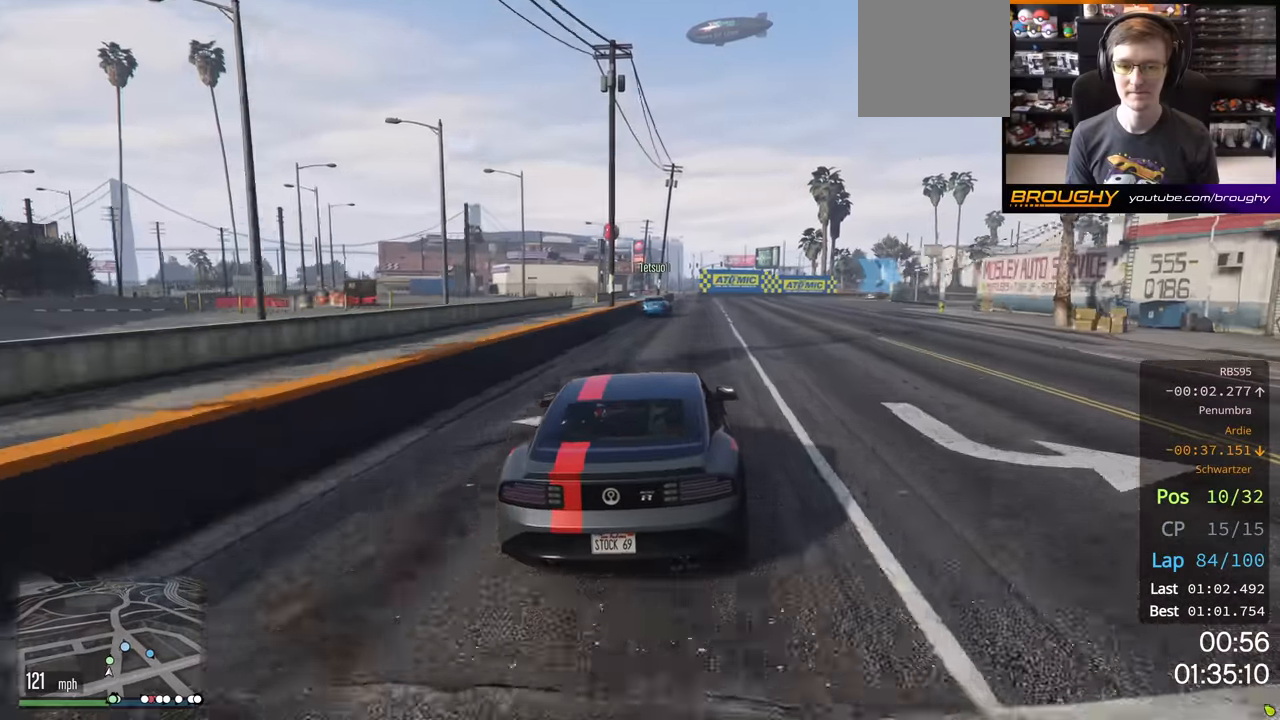
{"buttons": ["L2"], "left_stick": "right", "right_stick": "center", "events": [[266, "L2", "down"], [316, "R2", "up"], [316, "left_stick", "right"]]}
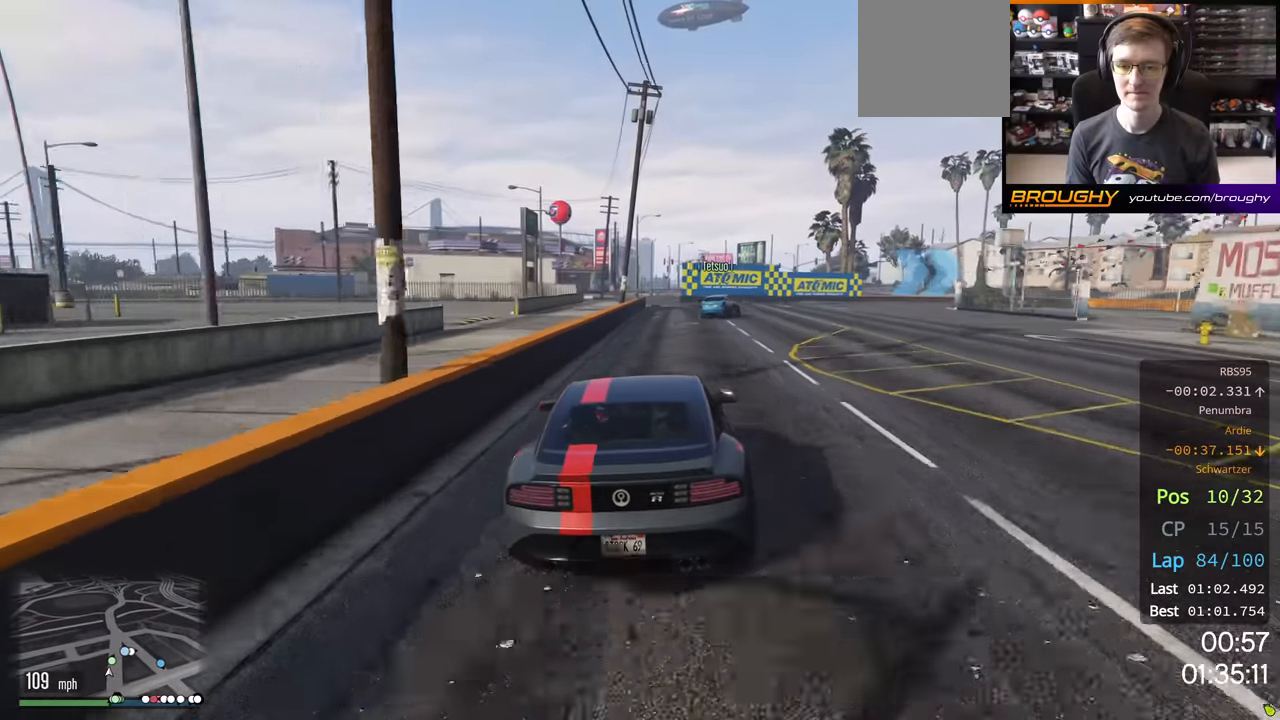
{"buttons": [], "left_stick": "right", "right_stick": "center", "events": [[316, "L2", "up"]]}
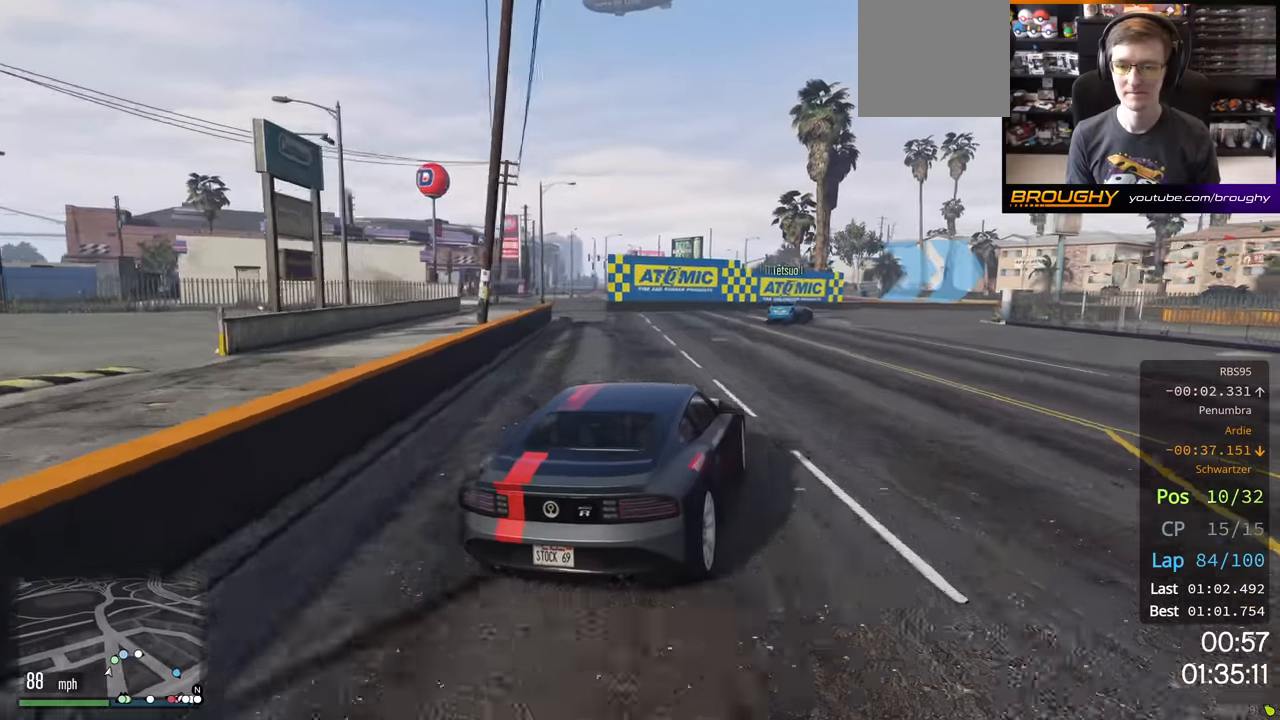
{"buttons": [], "left_stick": "right", "right_stick": "center", "events": [[133, "left_stick", "center"], [300, "left_stick", "right"]]}
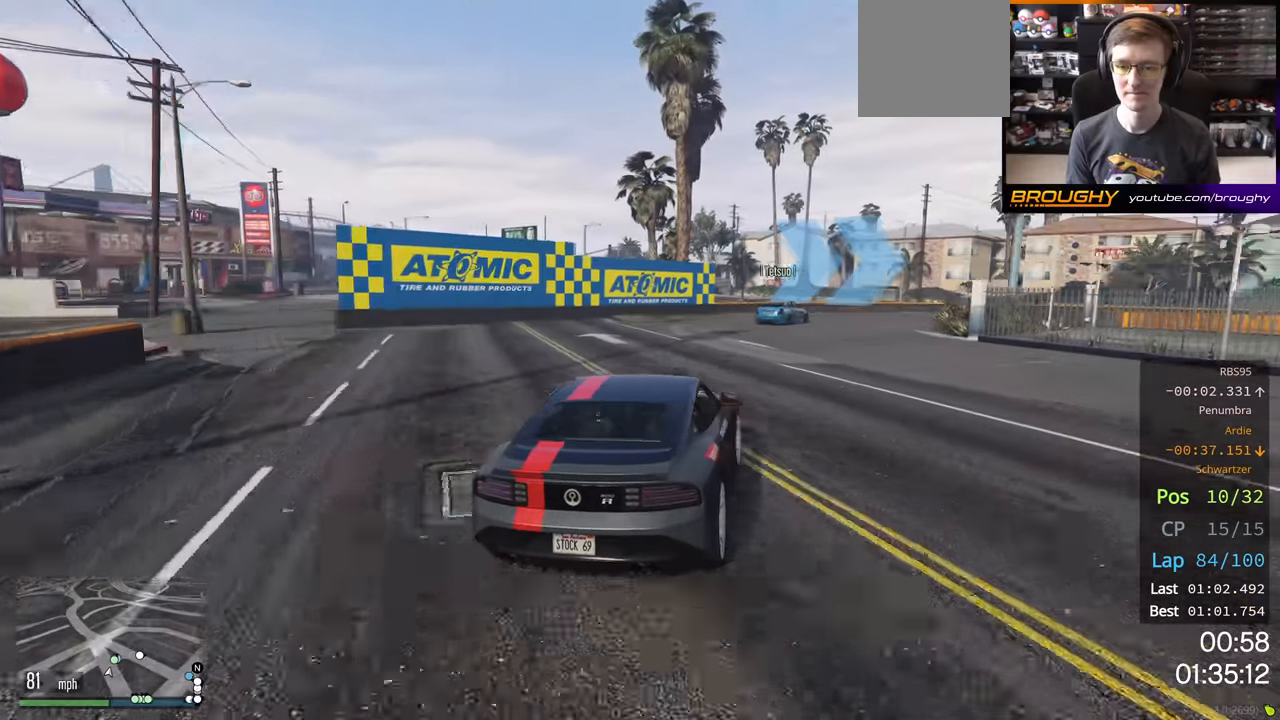
{"buttons": [], "left_stick": "center", "right_stick": "center", "events": [[416, "left_stick", "center"]]}
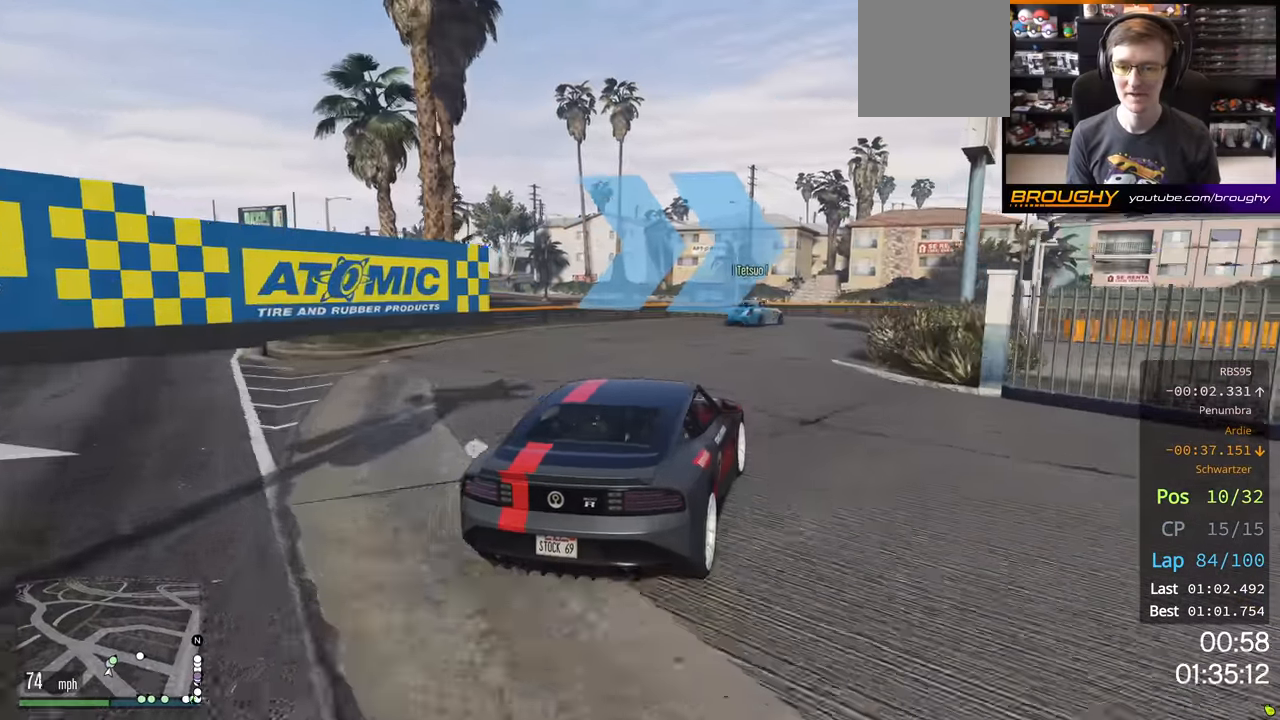
{"buttons": ["R2"], "left_stick": "right", "right_stick": "center", "events": [[50, "left_stick", "right"], [116, "R2", "down"], [400, "R2", "up"], [500, "R2", "down"]]}
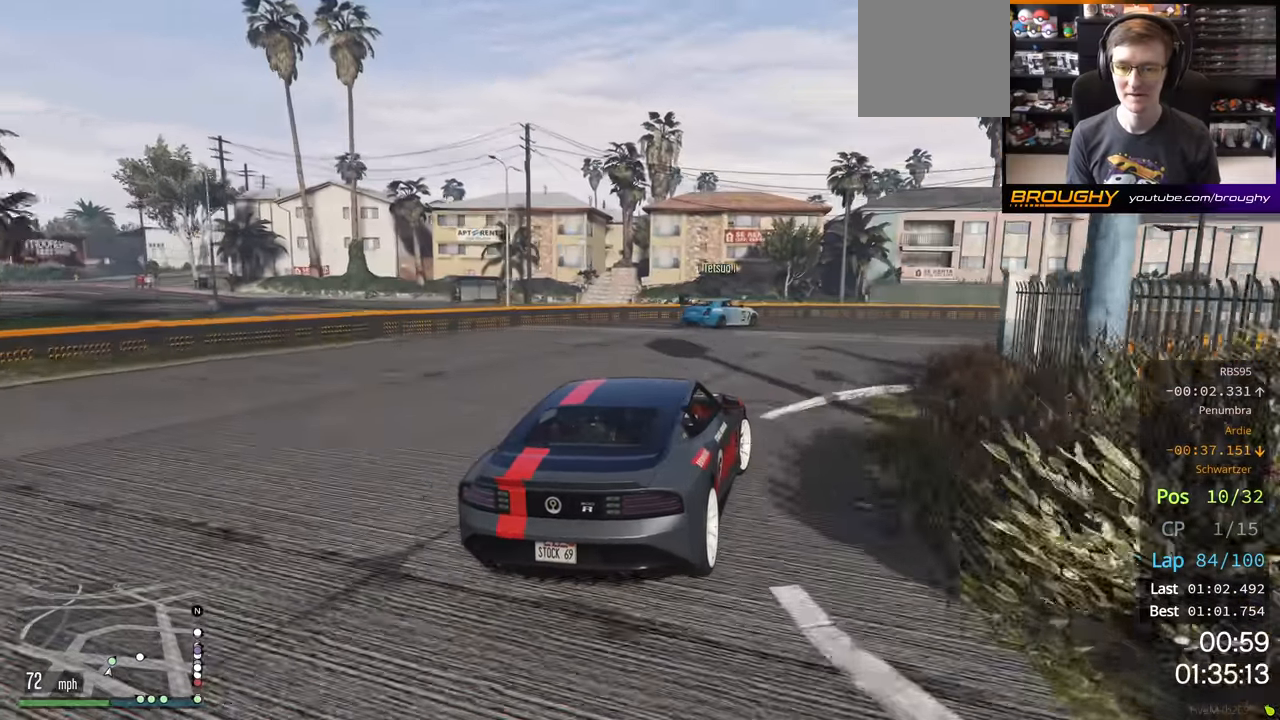
{"buttons": ["R2"], "left_stick": "right", "right_stick": "center", "events": []}
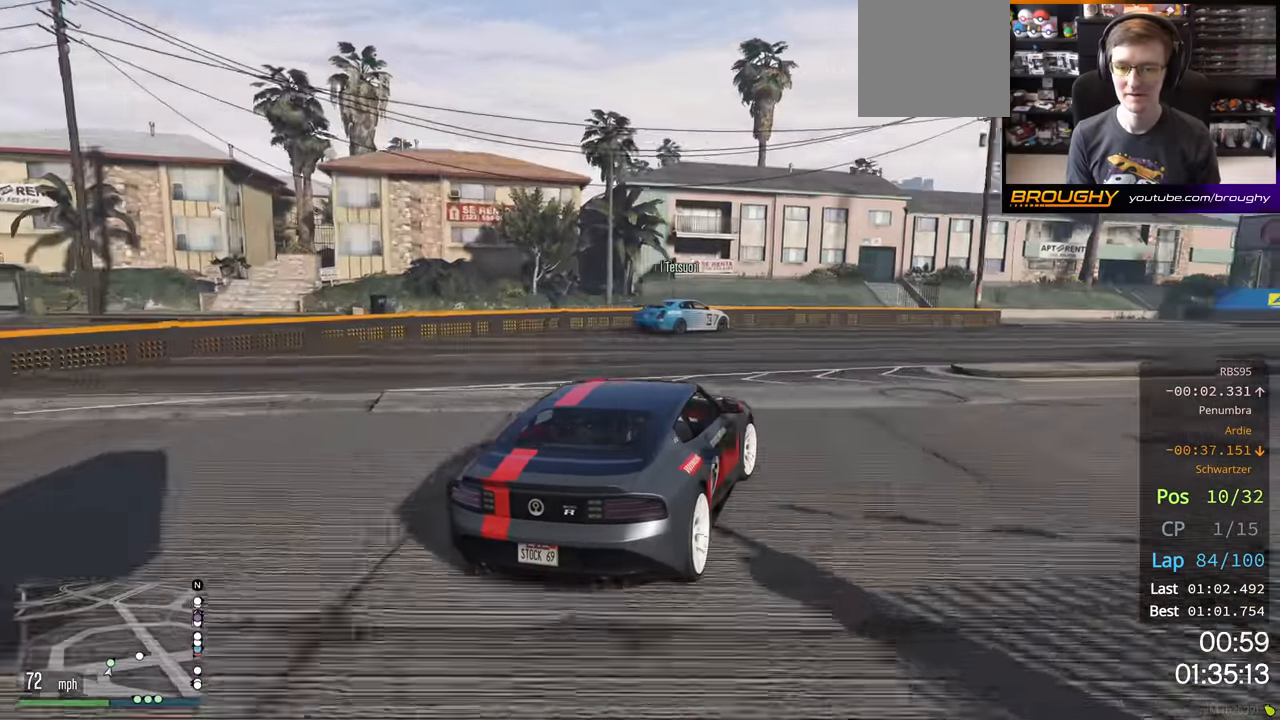
{"buttons": ["R2"], "left_stick": "right", "right_stick": "center", "events": []}
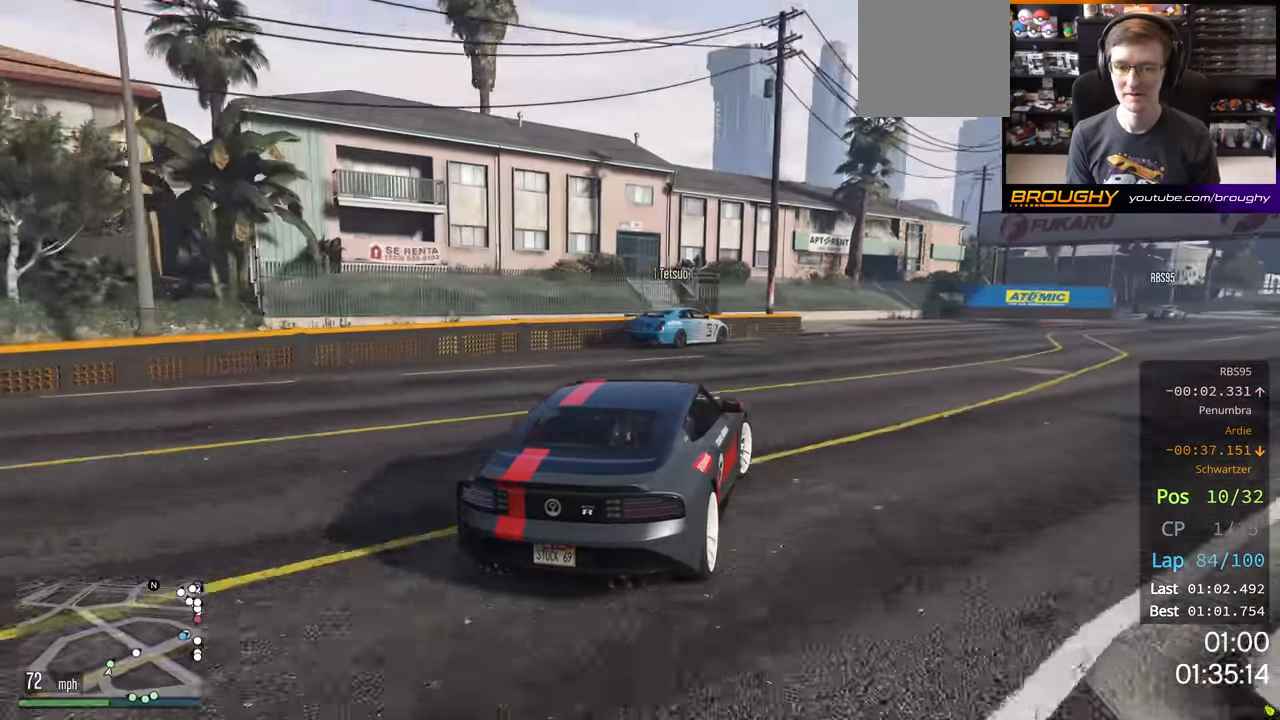
{"buttons": ["R2"], "left_stick": "right", "right_stick": "center", "events": []}
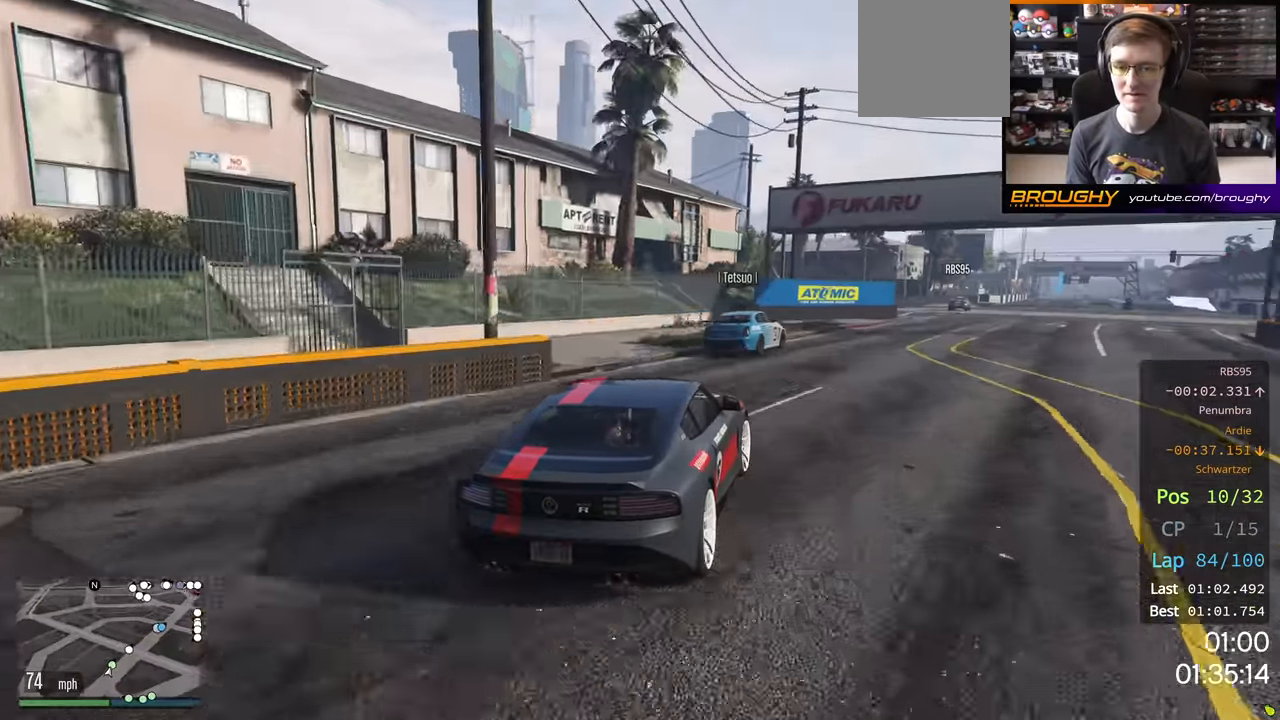
{"buttons": ["R2"], "left_stick": "right", "right_stick": "center", "events": [[200, "left_stick", "center"], [500, "left_stick", "right"]]}
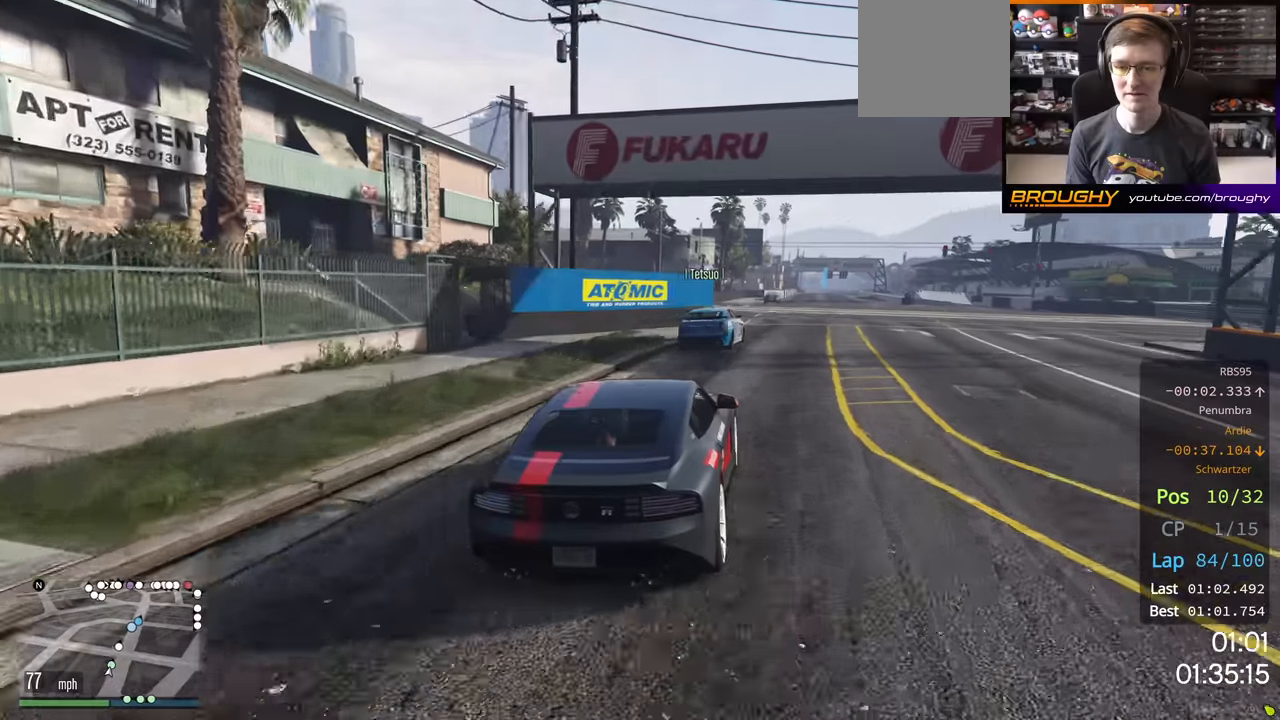
{"buttons": ["R2"], "left_stick": "center", "right_stick": "center", "events": [[167, "left_stick", "center"], [350, "left_stick", "left"], [434, "left_stick", "center"]]}
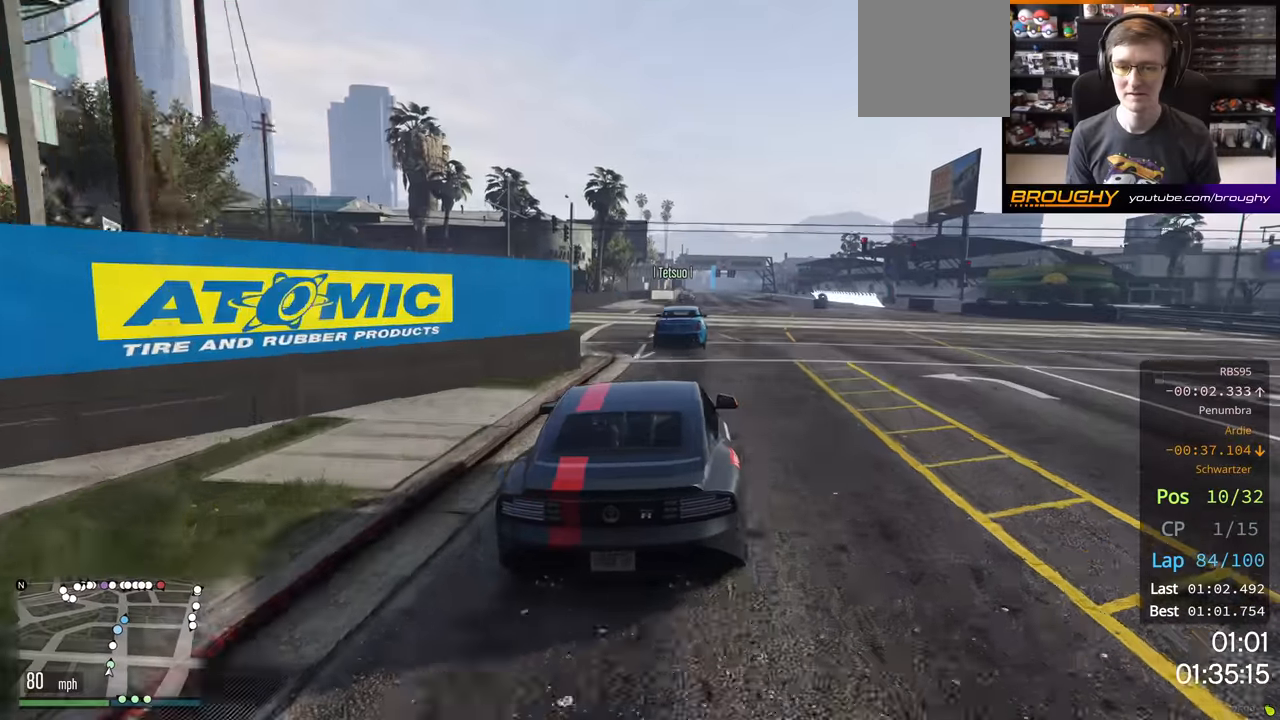
{"buttons": ["R2"], "left_stick": "center", "right_stick": "center", "events": [[284, "left_stick", "right"], [400, "left_stick", "center"]]}
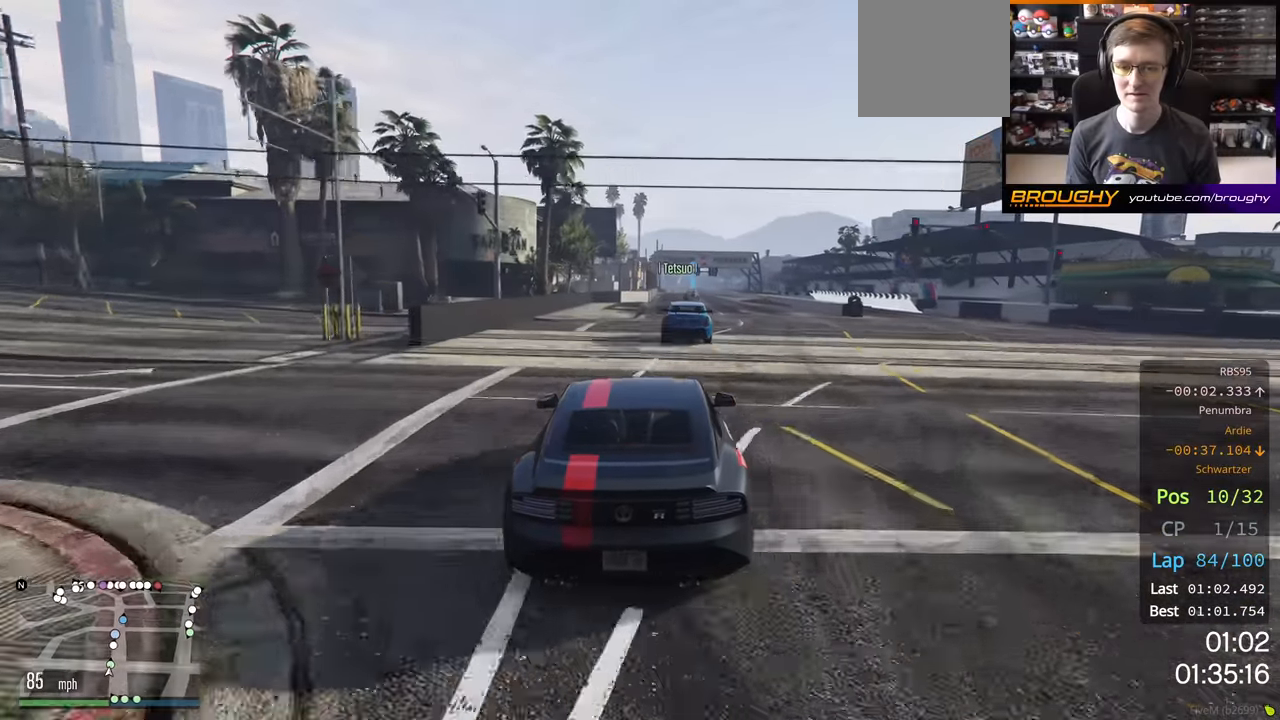
{"buttons": ["R2"], "left_stick": "center", "right_stick": "center", "events": []}
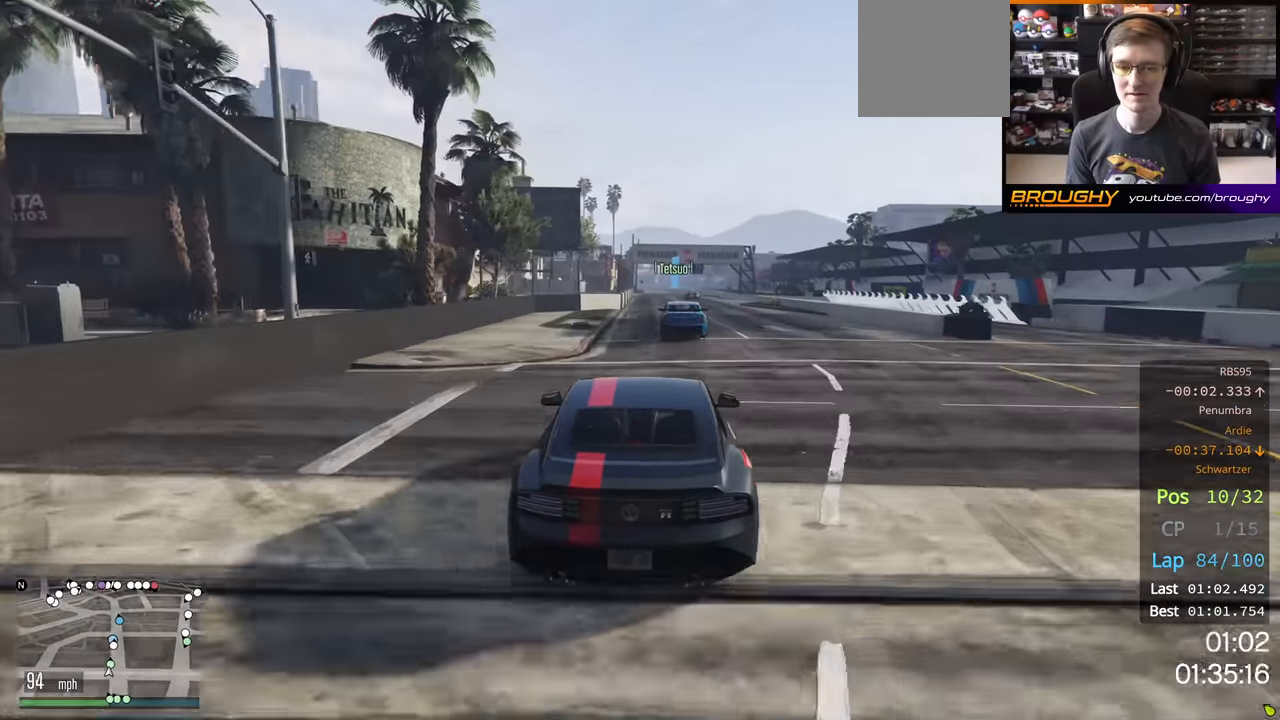
{"buttons": ["R2"], "left_stick": "center", "right_stick": "center", "events": [[184, "left_stick", "right"], [317, "left_stick", "center"]]}
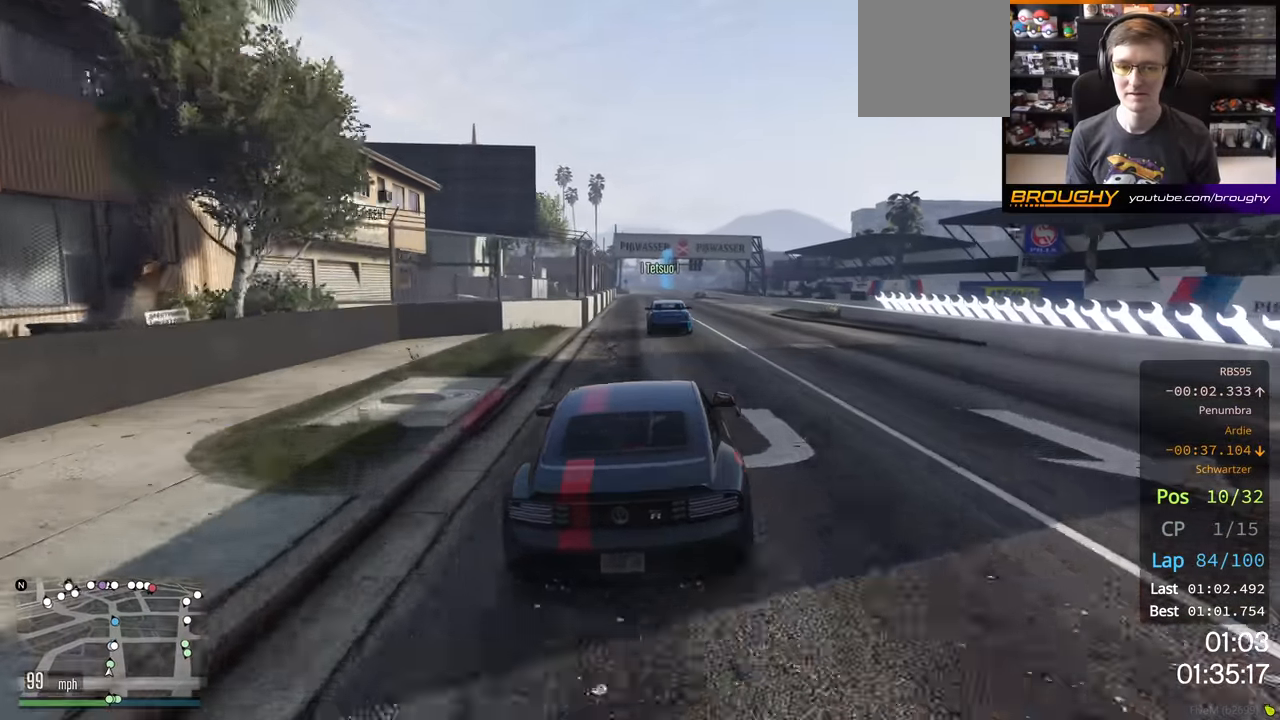
{"buttons": ["R2"], "left_stick": "center", "right_stick": "center", "events": []}
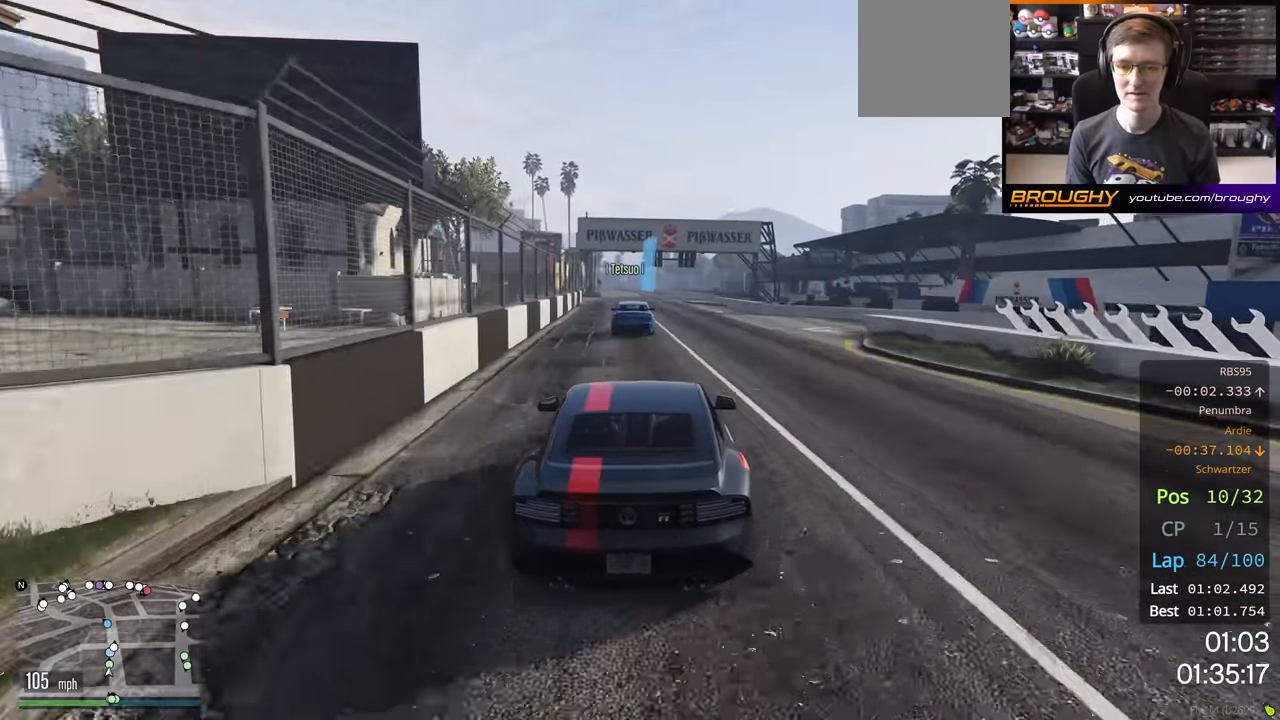
{"buttons": ["R2"], "left_stick": "right", "right_stick": "center", "events": [[484, "left_stick", "right"]]}
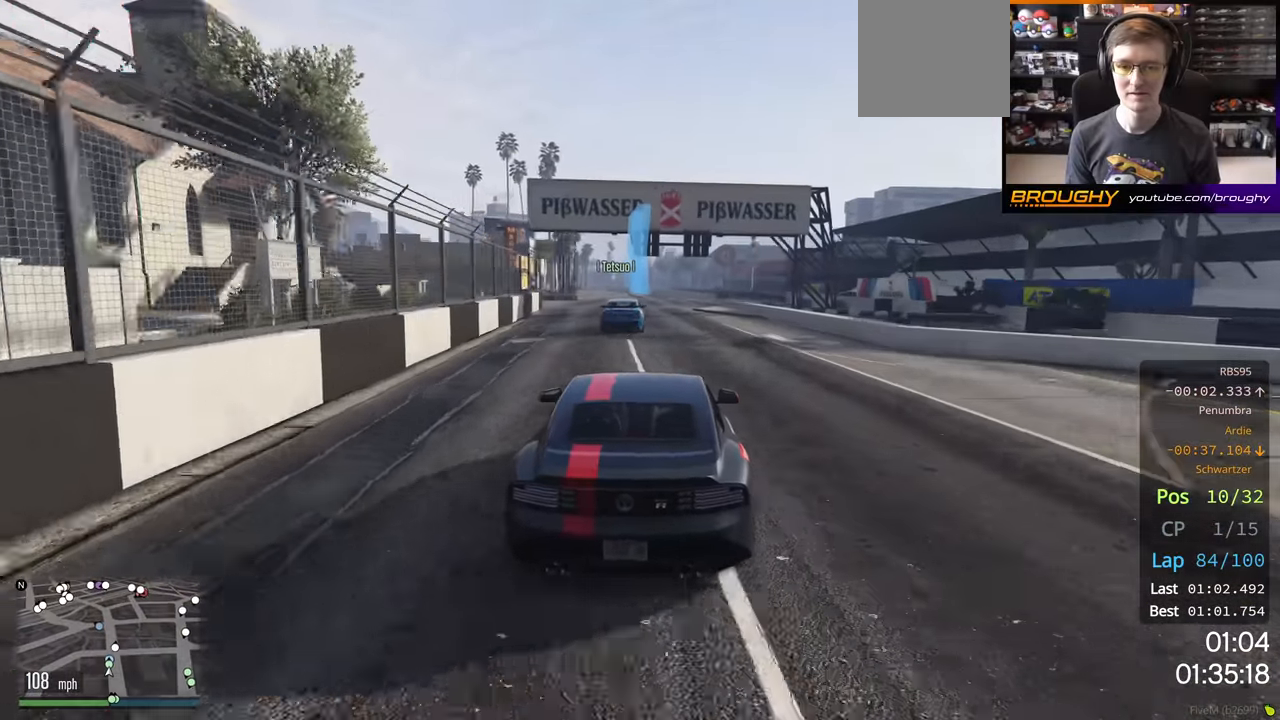
{"buttons": ["R2"], "left_stick": "right", "right_stick": "center", "events": [[150, "left_stick", "center"], [417, "left_stick", "right"]]}
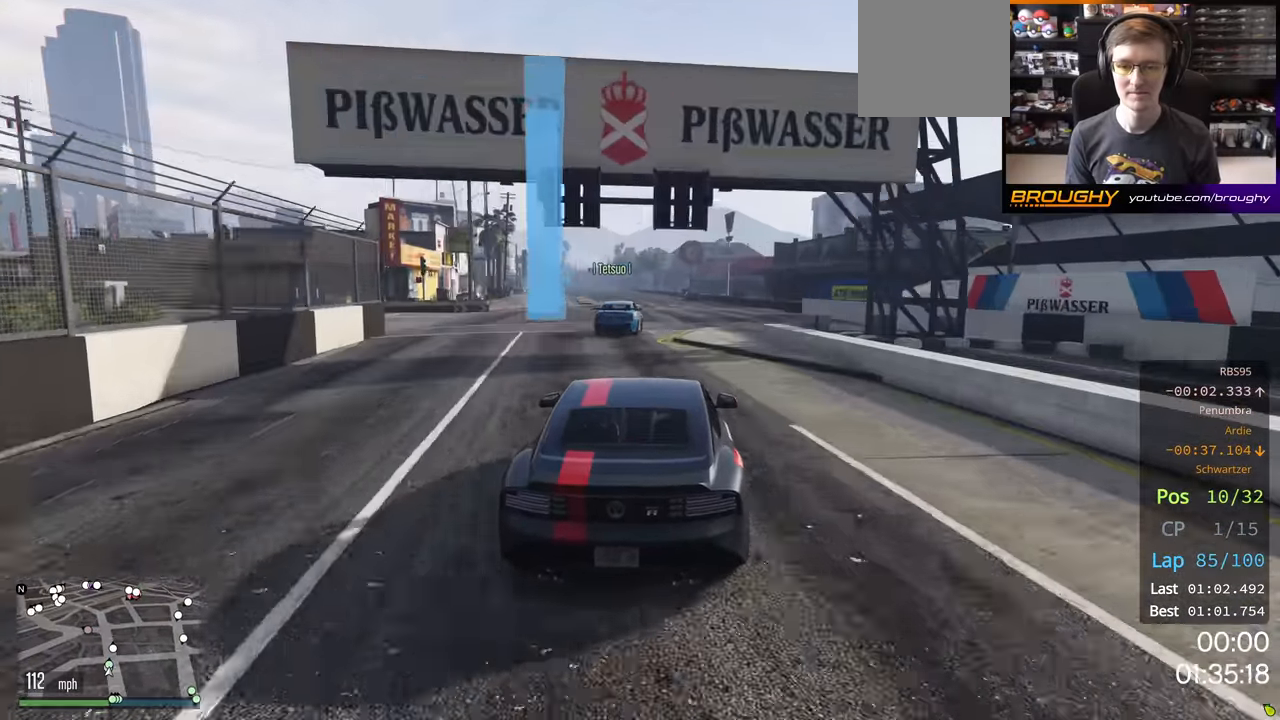
{"buttons": ["R2"], "left_stick": "center", "right_stick": "center", "events": [[117, "left_stick", "center"]]}
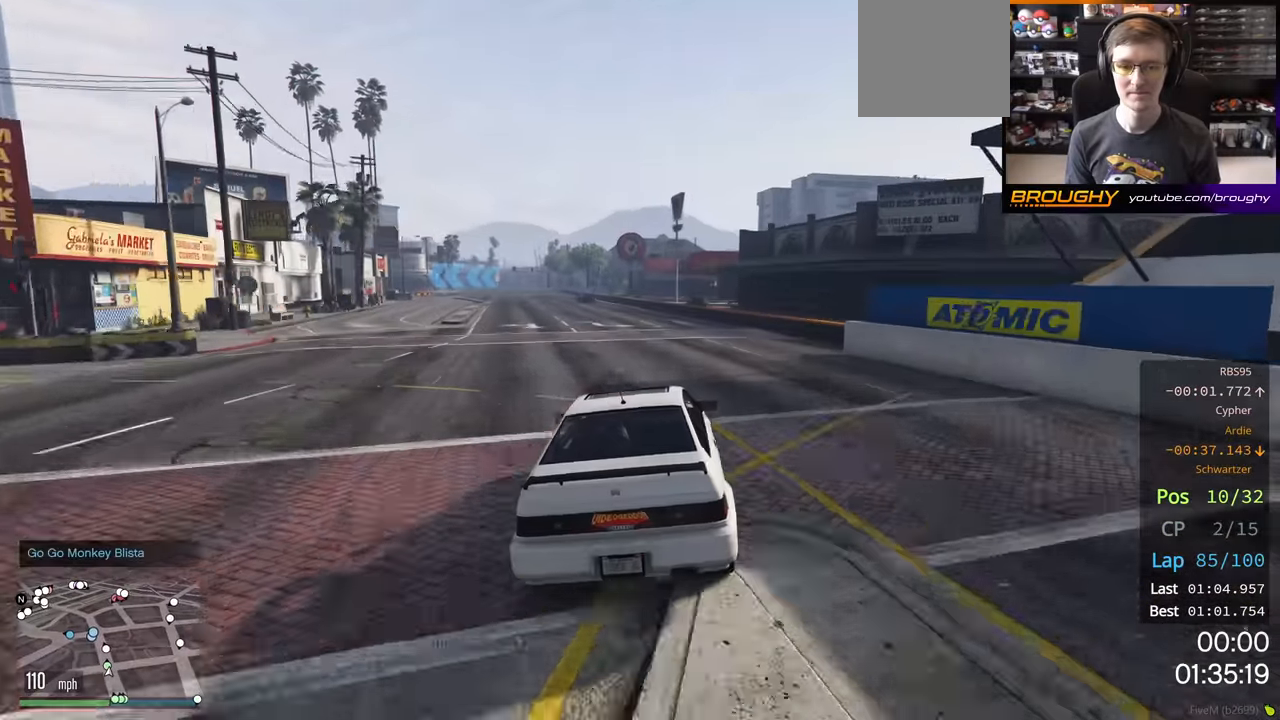
{"buttons": ["R2"], "left_stick": "up-left", "right_stick": "center", "events": [[134, "left_stick", "left"], [284, "left_stick", "center"], [434, "left_stick", "up-left"]]}